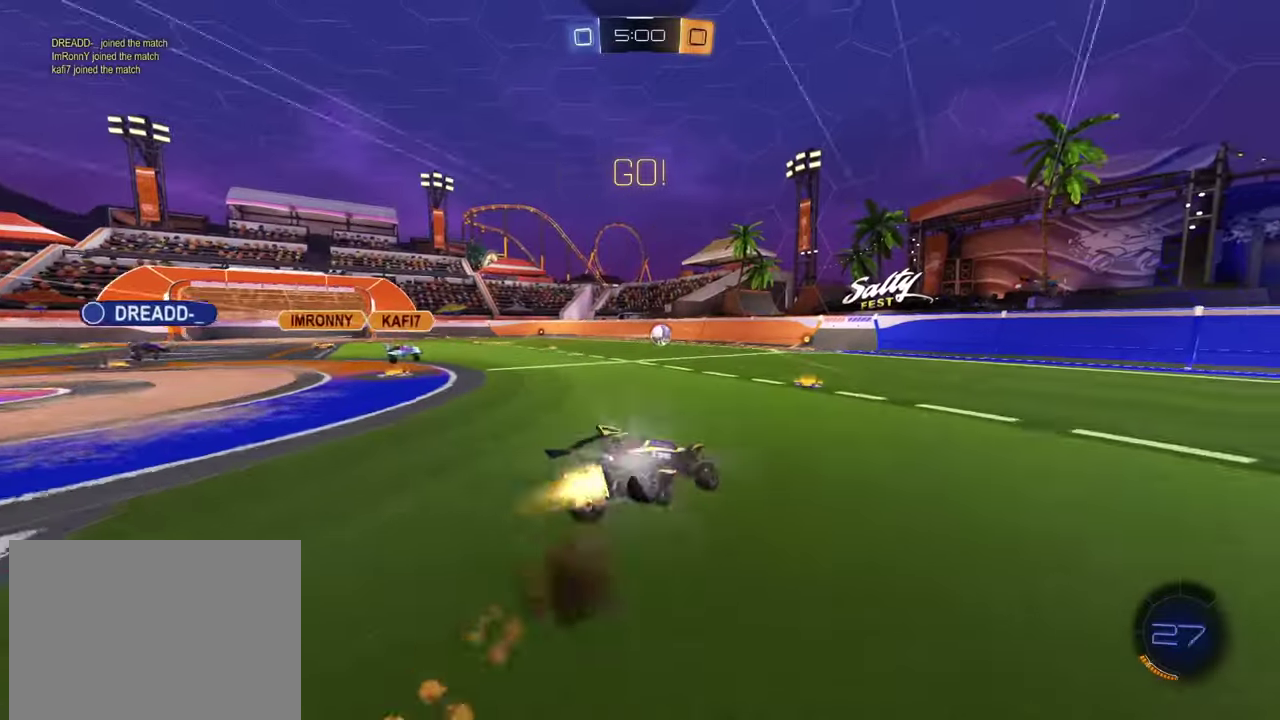
Gameplay with a controller (PlayStation layout); each line is a JSON object with the inputs held at the frame after it. "events" lists button and stick changes between this image and that frame as [ms after this image, input, new state], when the widget could be followed in between. Not read: L1 R1 R3 right_stick.
{"buttons": ["R2"], "left_stick": "down-left", "events": [[34, "CROSS", "up"], [167, "left_stick", "down-left"], [267, "TRIANGLE", "down"], [351, "TRIANGLE", "up"]]}
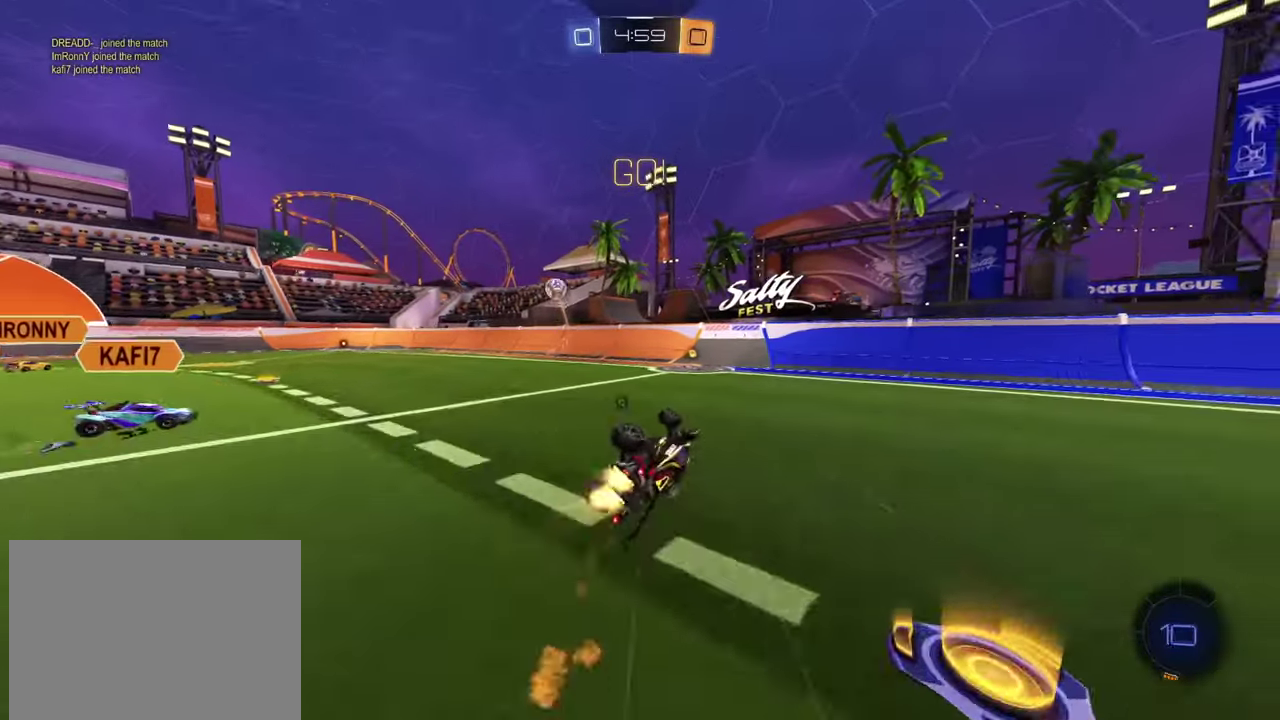
{"buttons": ["TRIANGLE", "R2"], "left_stick": "right", "events": [[183, "left_stick", "center"], [467, "TRIANGLE", "down"], [500, "left_stick", "right"]]}
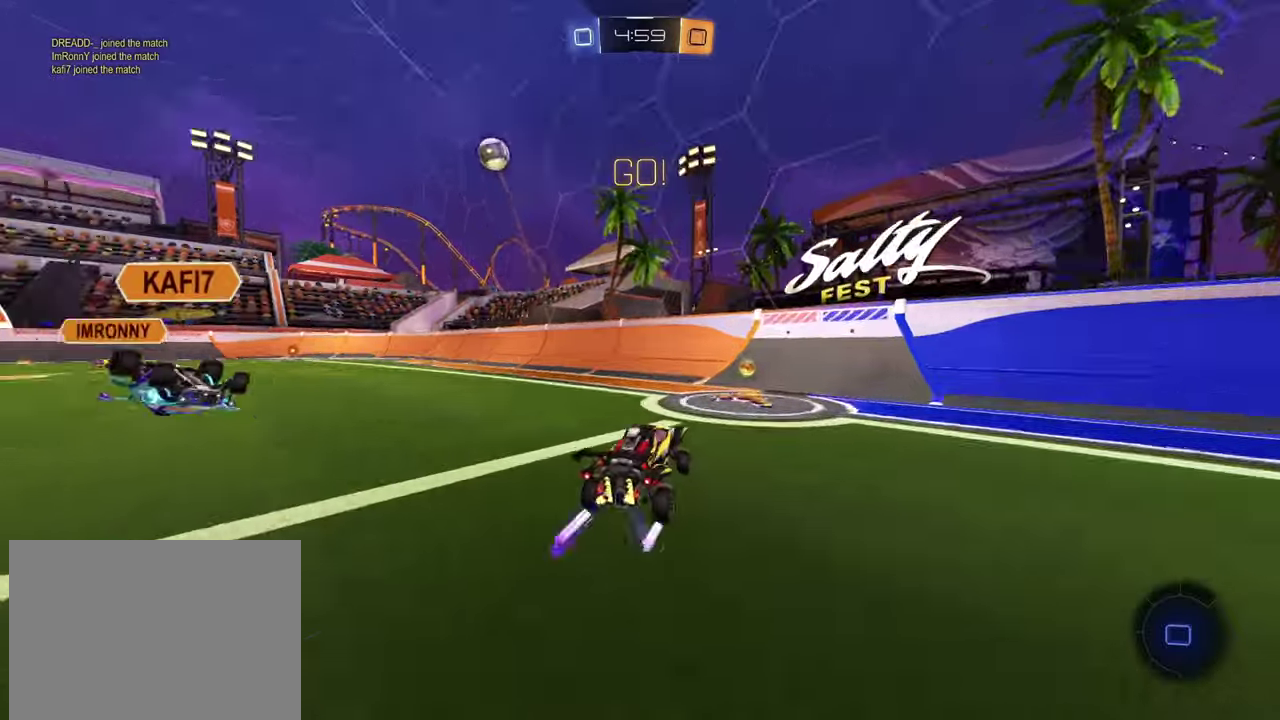
{"buttons": ["R2"], "left_stick": "right", "events": [[51, "TRIANGLE", "up"], [84, "left_stick", "center"], [217, "left_stick", "up-left"], [434, "left_stick", "right"]]}
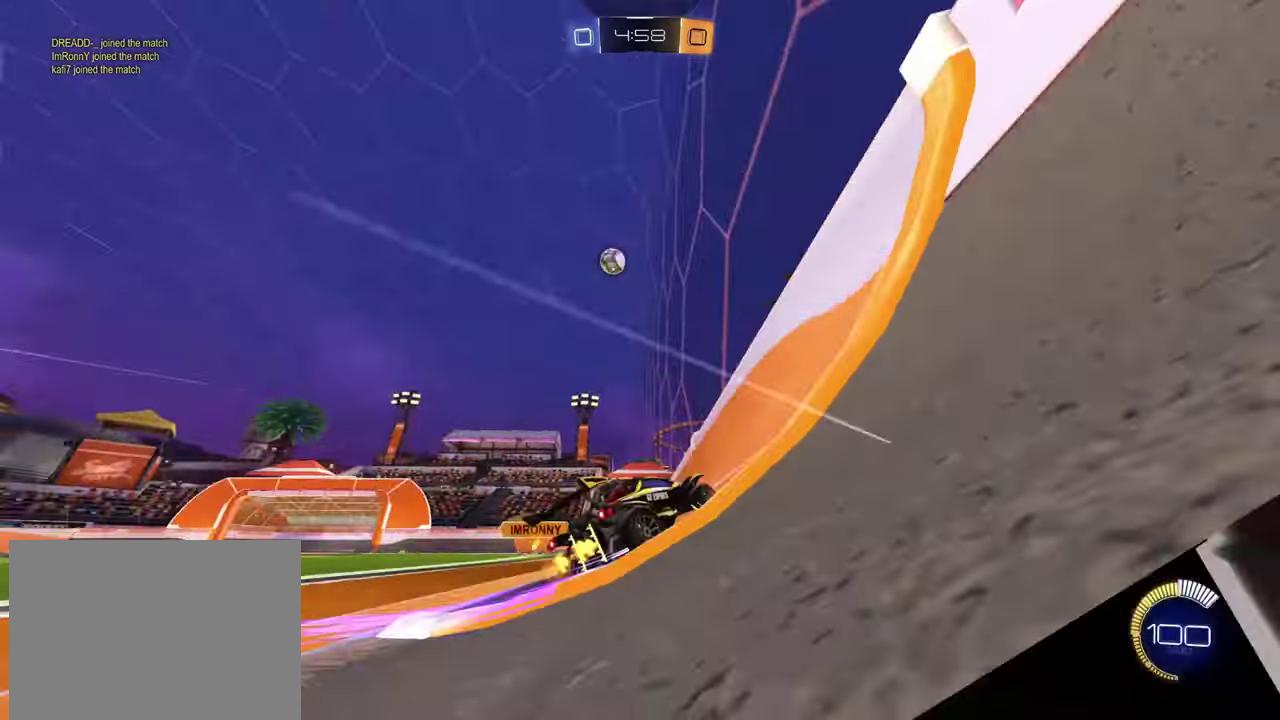
{"buttons": ["CROSS", "R2"], "left_stick": "down-right", "events": [[33, "left_stick", "center"], [67, "R2", "up"], [83, "left_stick", "up-left"], [133, "L2", "down"], [334, "L2", "up"], [334, "R2", "down"], [334, "left_stick", "left"], [400, "CROSS", "down"], [417, "left_stick", "down-right"]]}
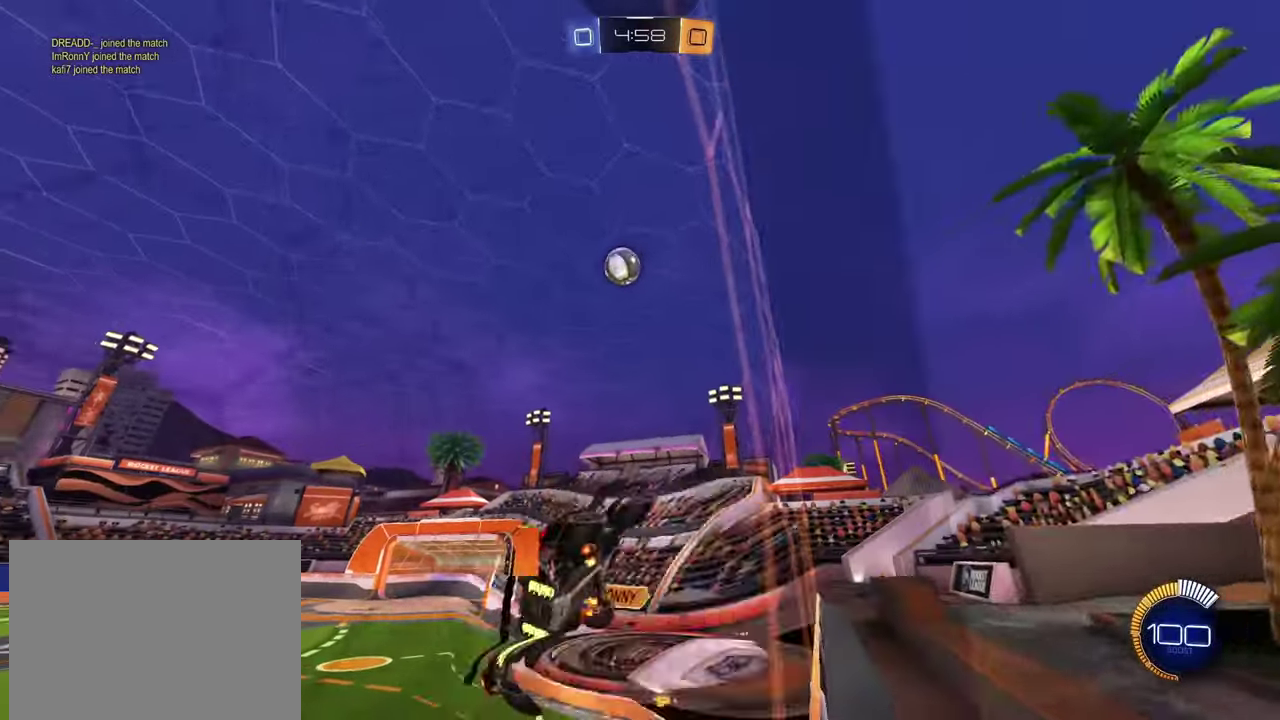
{"buttons": ["R2"], "left_stick": "up", "events": [[34, "CROSS", "up"], [51, "R2", "up"], [267, "left_stick", "up-right"], [284, "R2", "down"], [434, "left_stick", "up"]]}
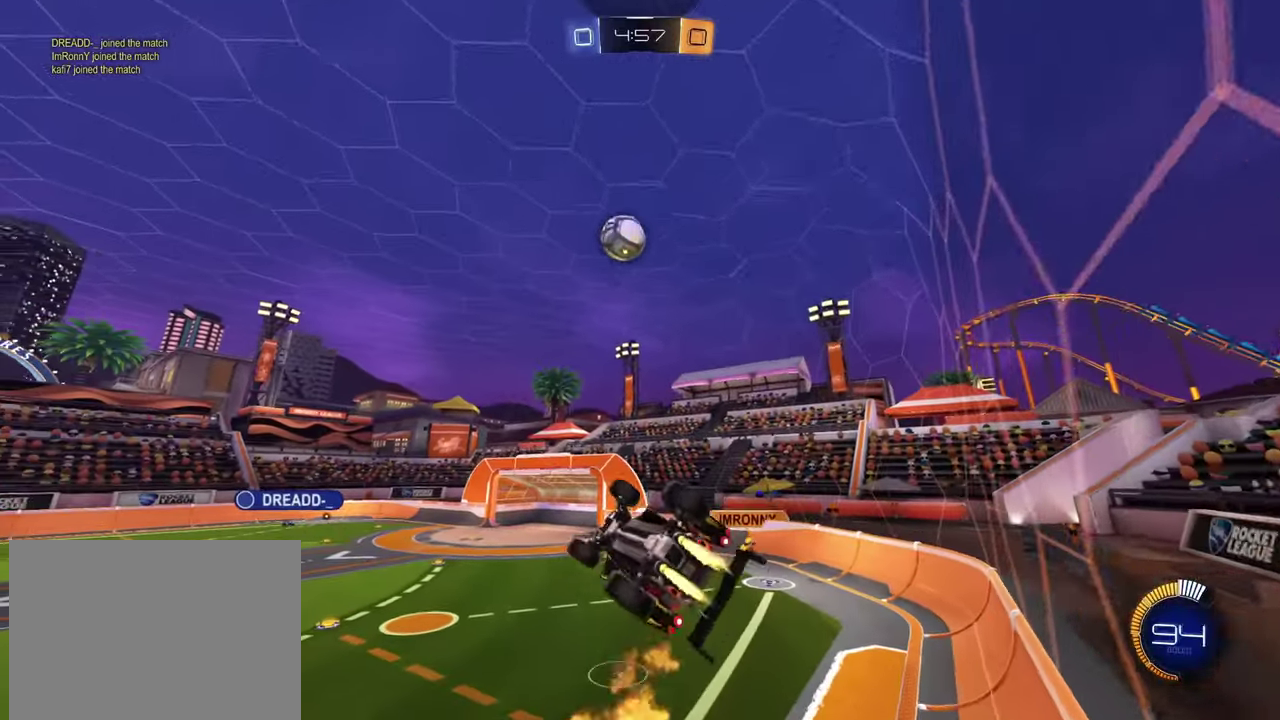
{"buttons": ["R2"], "left_stick": "up-left", "events": [[33, "left_stick", "up-left"], [150, "left_stick", "down"], [267, "left_stick", "down-right"], [467, "left_stick", "up-left"]]}
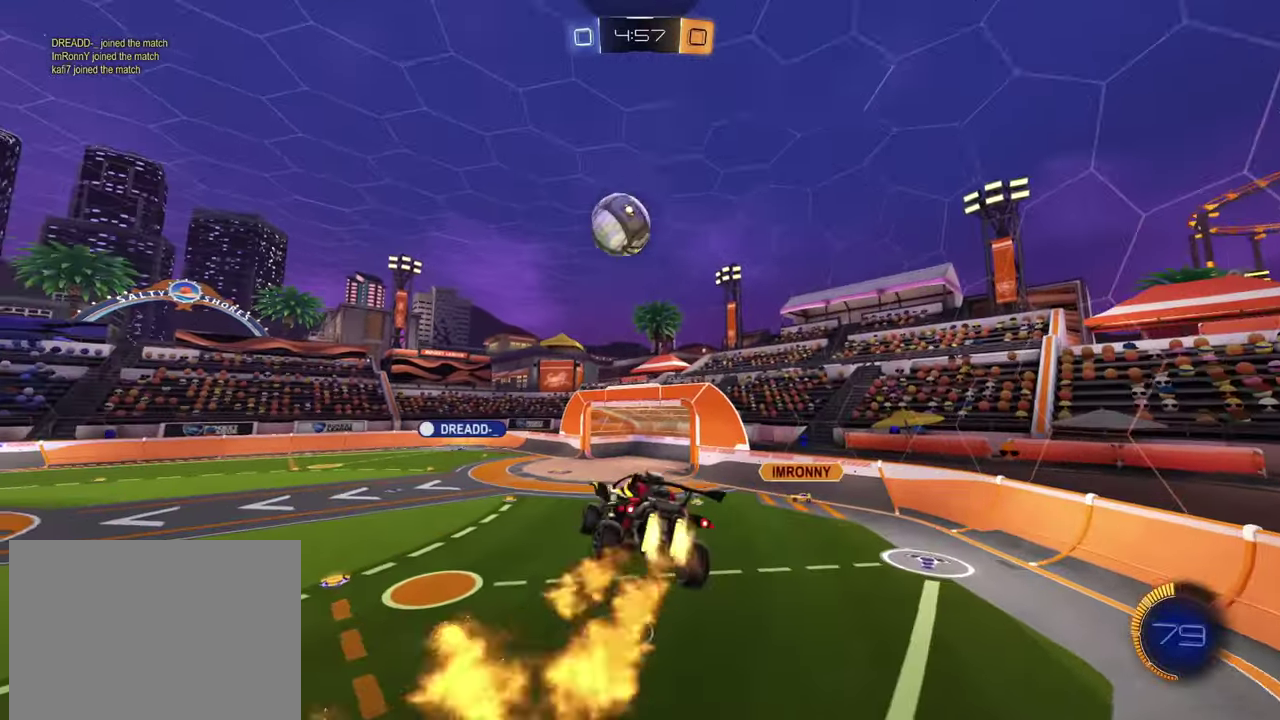
{"buttons": ["R2"], "left_stick": "down-right", "events": [[17, "CROSS", "down"], [84, "left_stick", "up"], [151, "left_stick", "right"], [217, "CROSS", "up"], [267, "left_stick", "up-right"], [334, "left_stick", "down-right"]]}
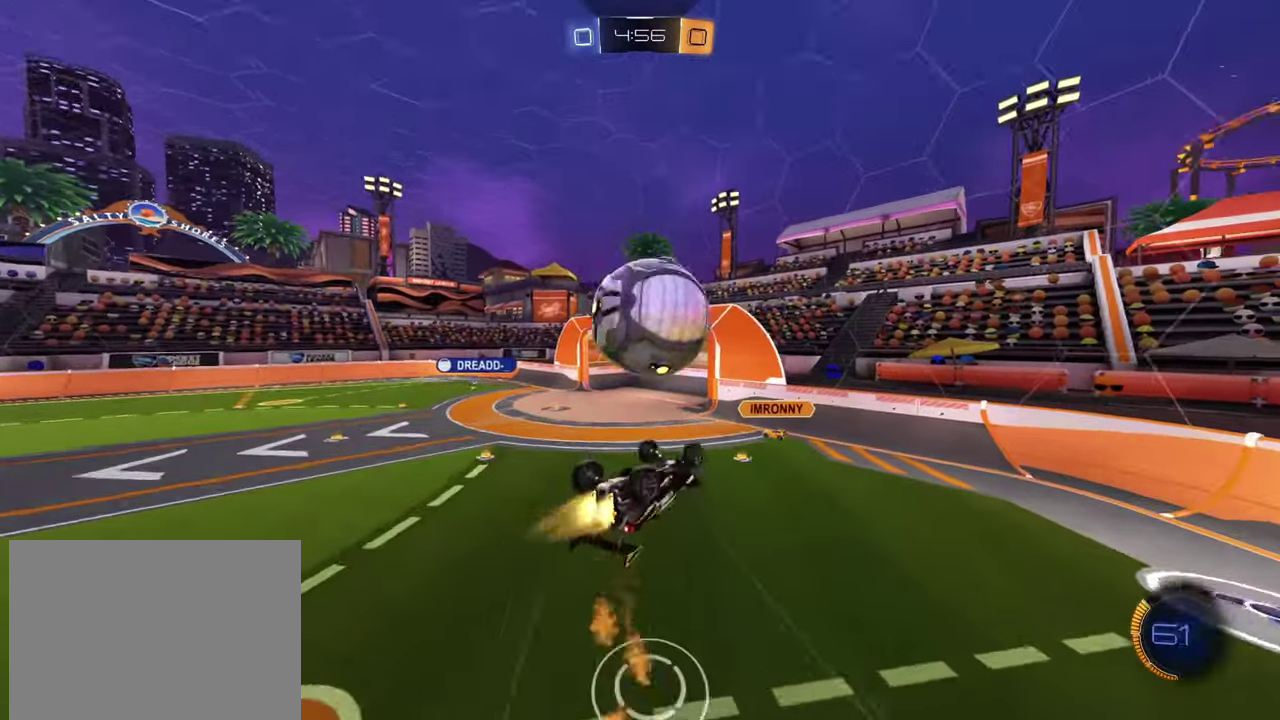
{"buttons": ["R2"], "left_stick": "left", "events": [[17, "left_stick", "right"], [67, "left_stick", "up-right"], [234, "R2", "up"], [267, "left_stick", "center"], [417, "left_stick", "left"], [484, "R2", "down"]]}
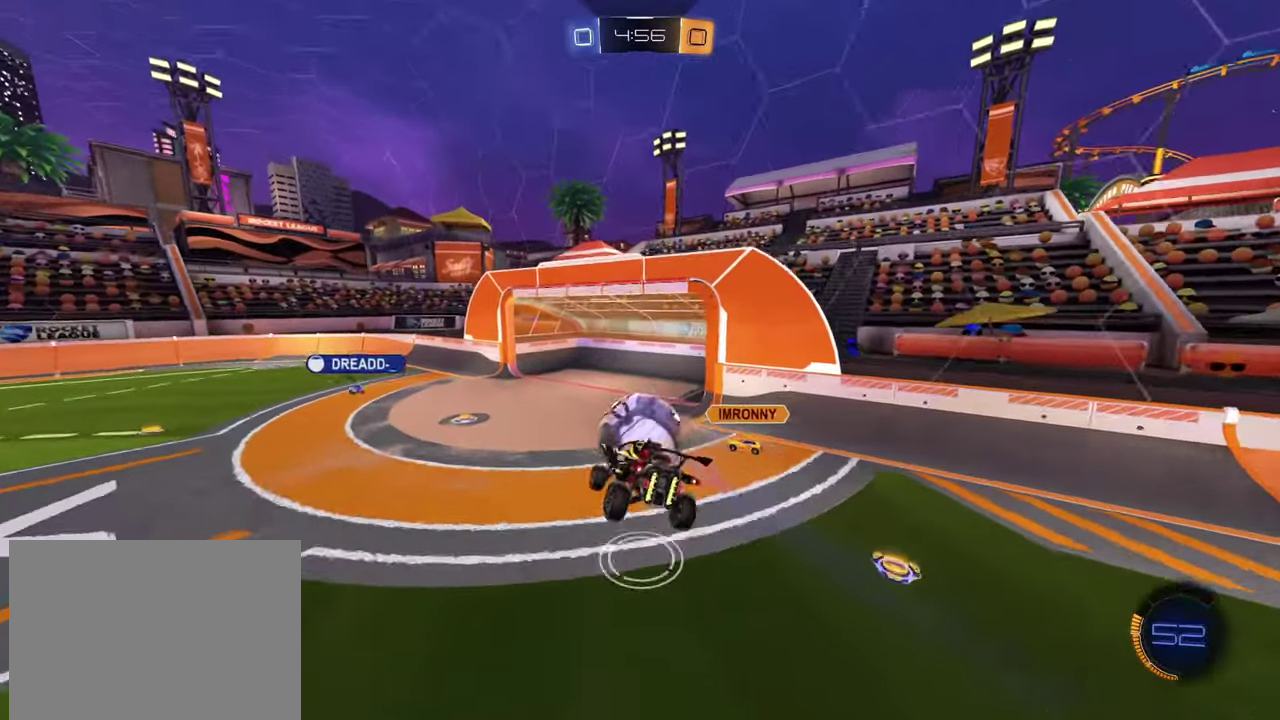
{"buttons": ["L2"], "left_stick": "down-right", "events": [[67, "left_stick", "down-left"], [117, "left_stick", "down"], [234, "left_stick", "center"], [284, "left_stick", "down"], [351, "R2", "up"], [351, "left_stick", "down-right"], [484, "L2", "down"]]}
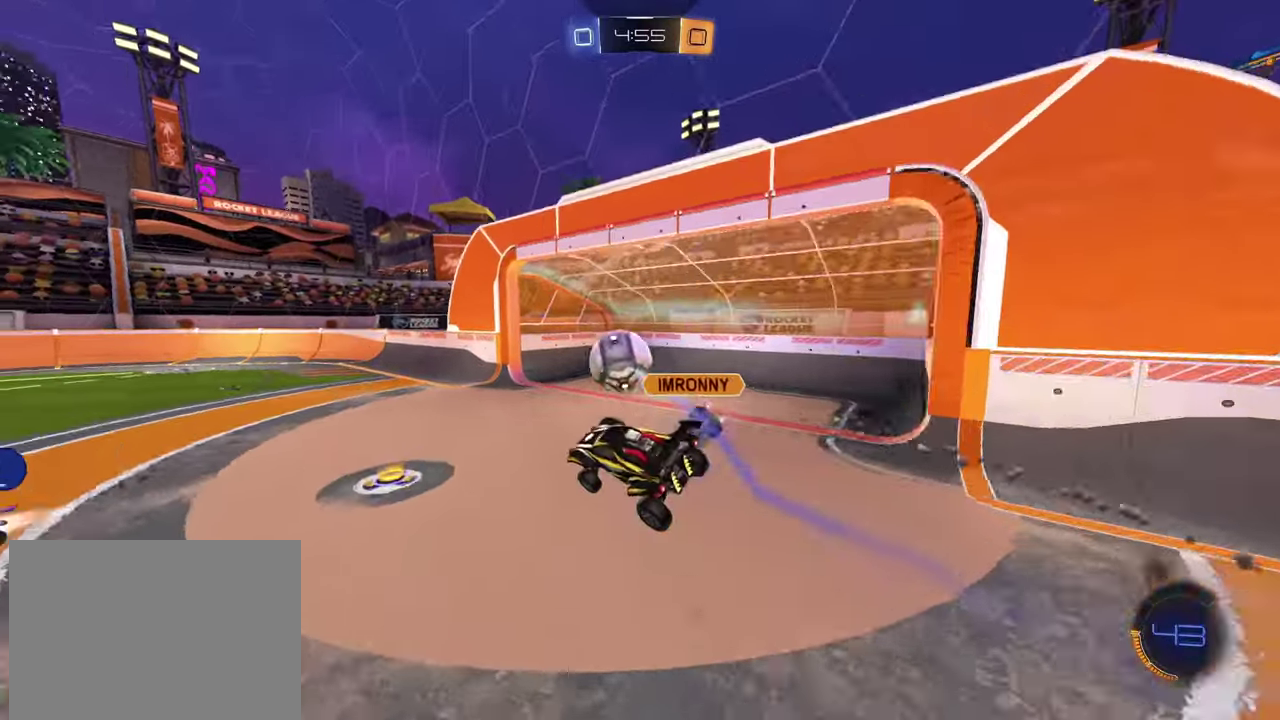
{"buttons": ["TRIANGLE", "R2"], "left_stick": "up-left", "events": [[33, "left_stick", "center"], [67, "L2", "up"], [133, "left_stick", "up-left"], [167, "R2", "down"], [484, "TRIANGLE", "down"]]}
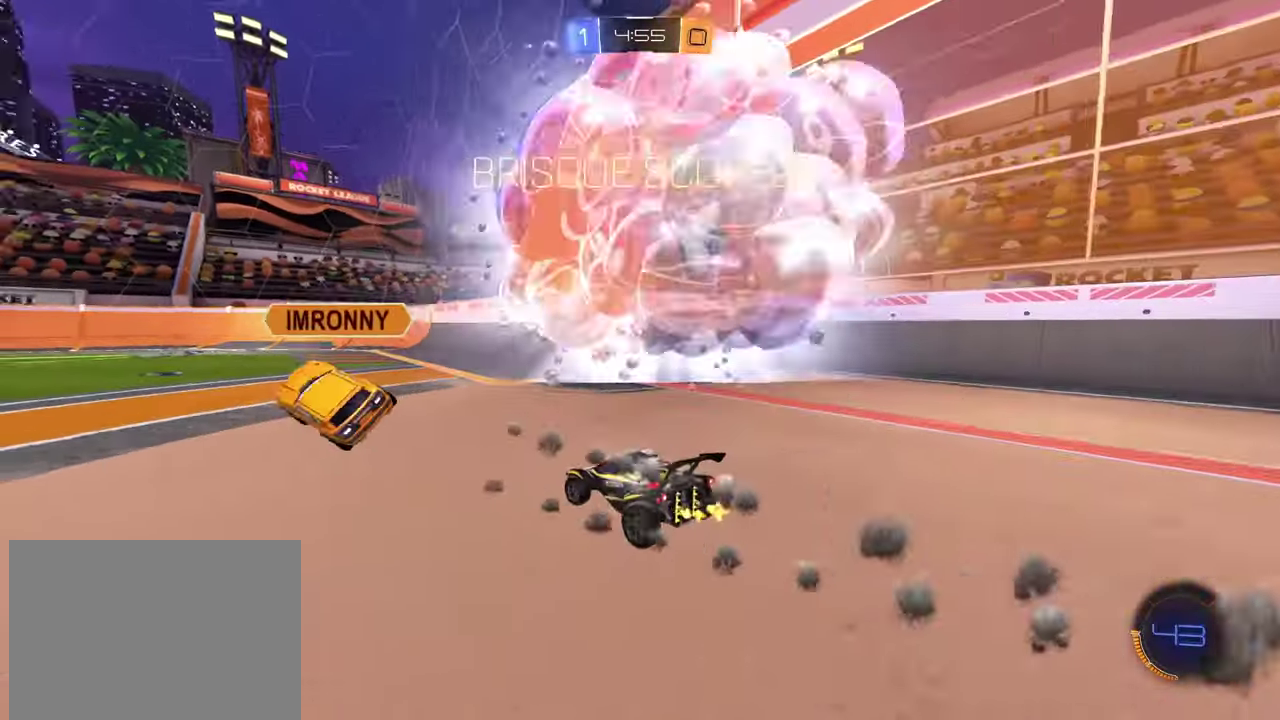
{"buttons": ["R2"], "left_stick": "right", "events": [[51, "left_stick", "center"], [67, "TRIANGLE", "up"], [317, "left_stick", "right"]]}
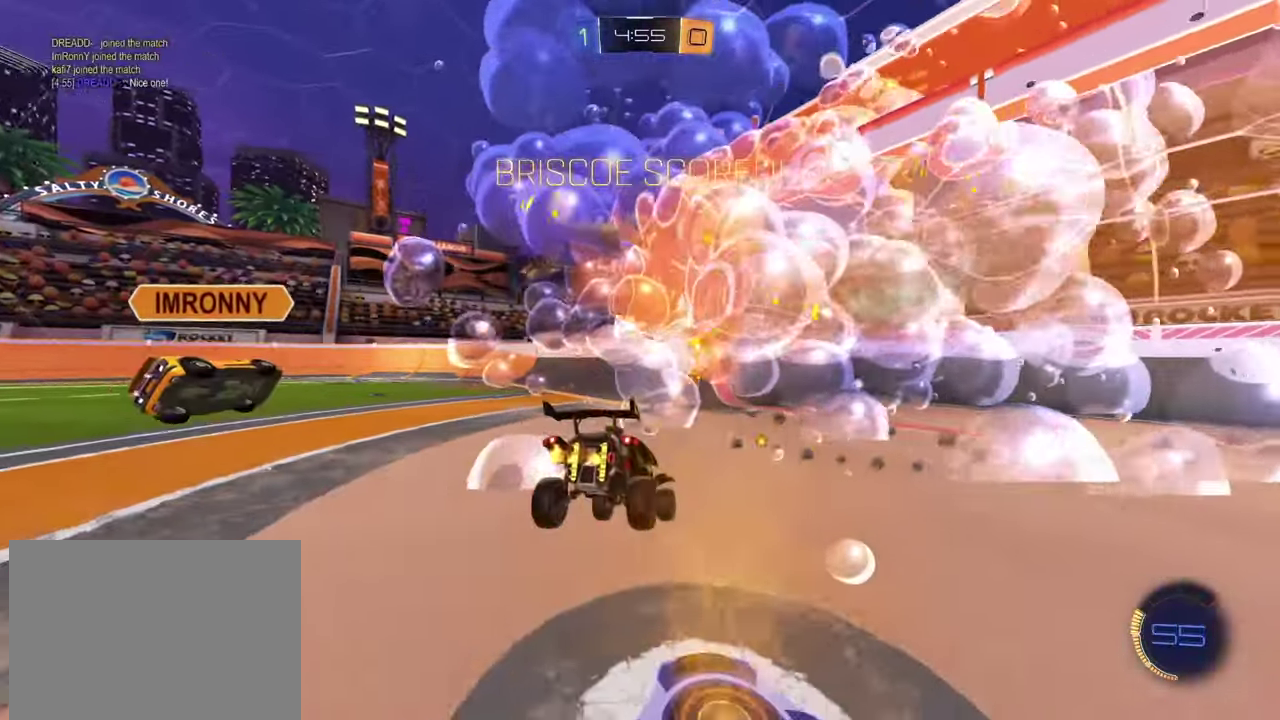
{"buttons": ["R2"], "left_stick": "up-right", "events": [[183, "left_stick", "down"], [284, "CROSS", "down"], [400, "CROSS", "up"], [467, "left_stick", "up-right"]]}
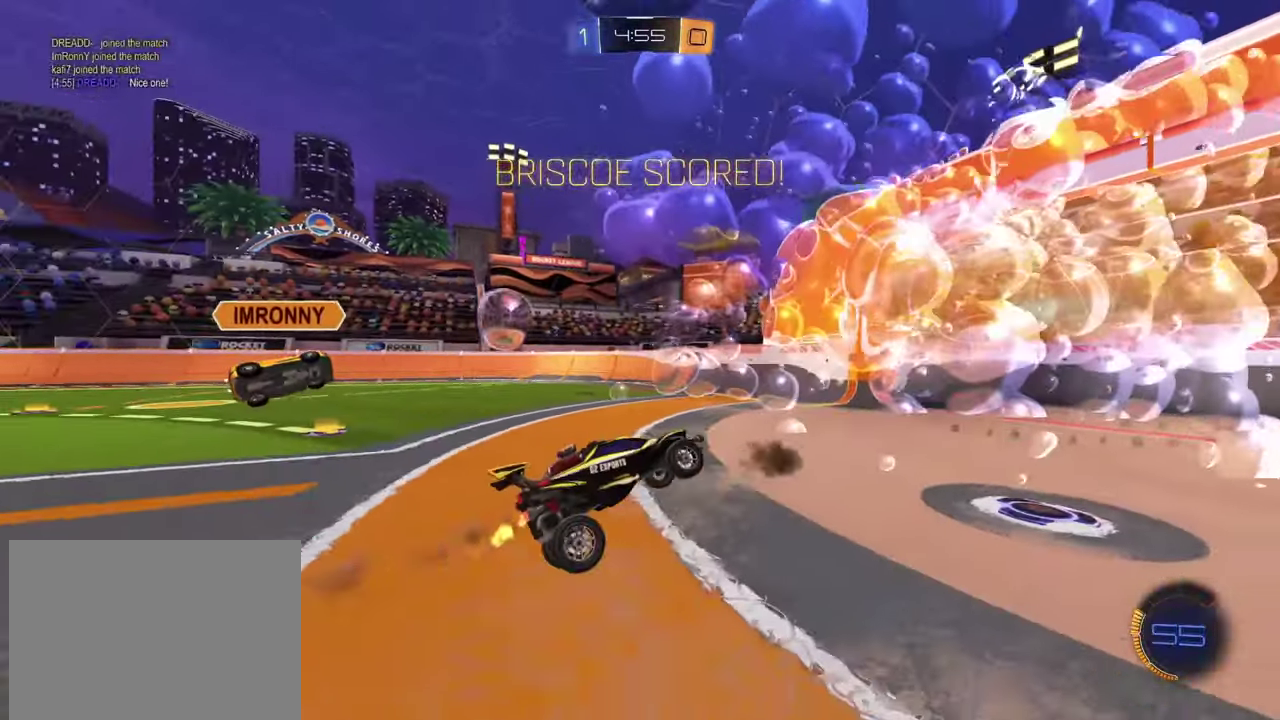
{"buttons": ["R2"], "left_stick": "up-right"}
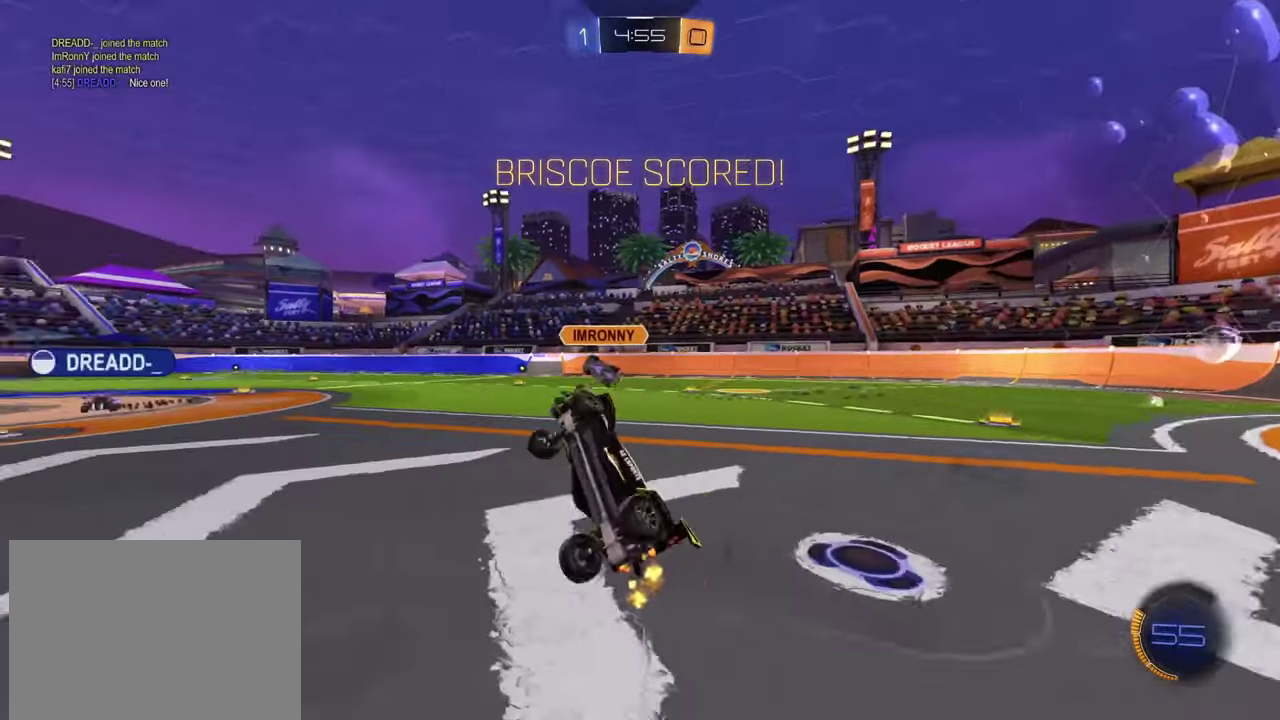
{"buttons": ["R2"], "left_stick": "up-left", "events": [[84, "left_stick", "up"], [150, "left_stick", "up-left"], [250, "left_stick", "left"], [317, "left_stick", "up-left"]]}
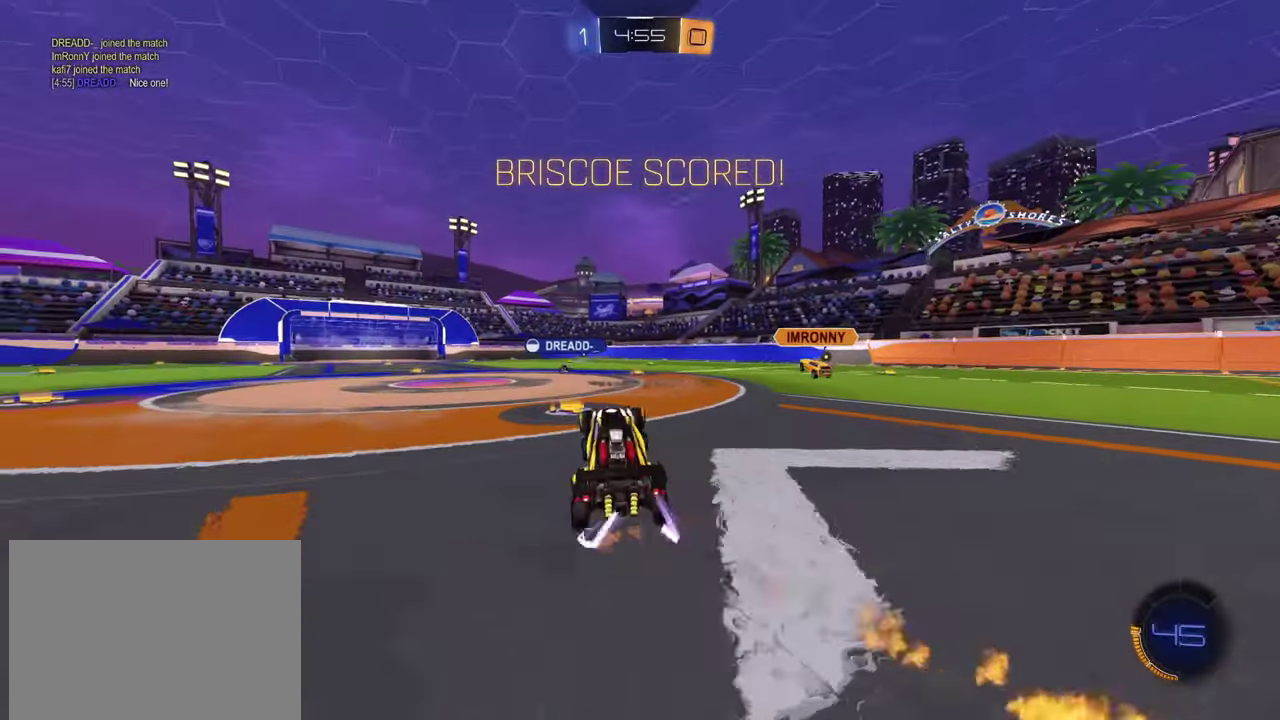
{"buttons": [], "left_stick": "center", "events": [[66, "left_stick", "center"], [433, "R2", "up"]]}
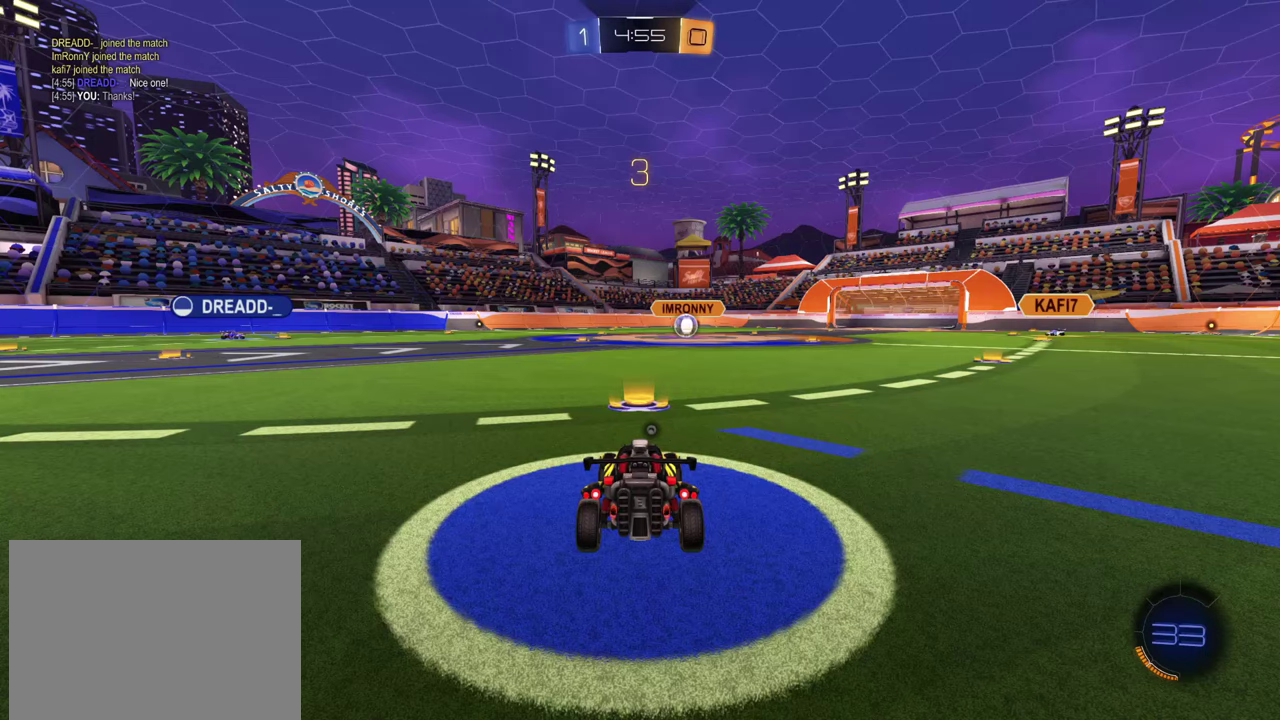
{"buttons": [], "left_stick": "center", "events": []}
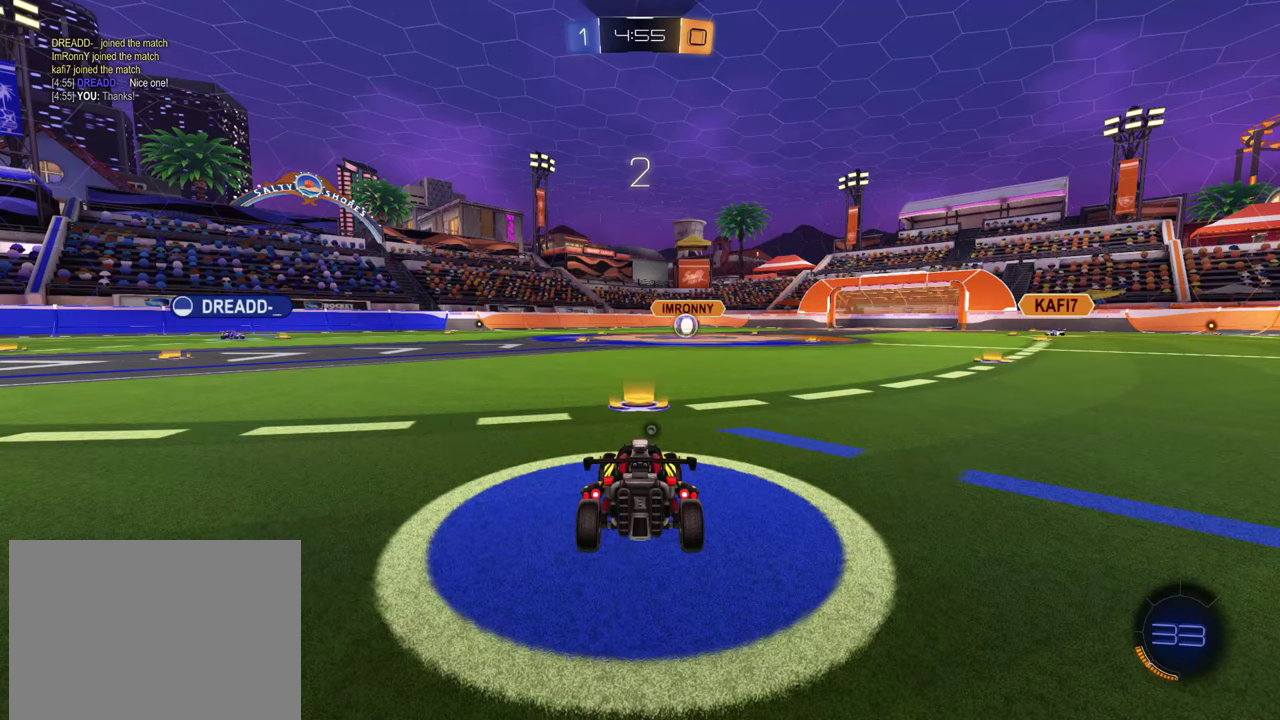
{"buttons": ["R2"], "left_stick": "center", "events": [[17, "R2", "down"]]}
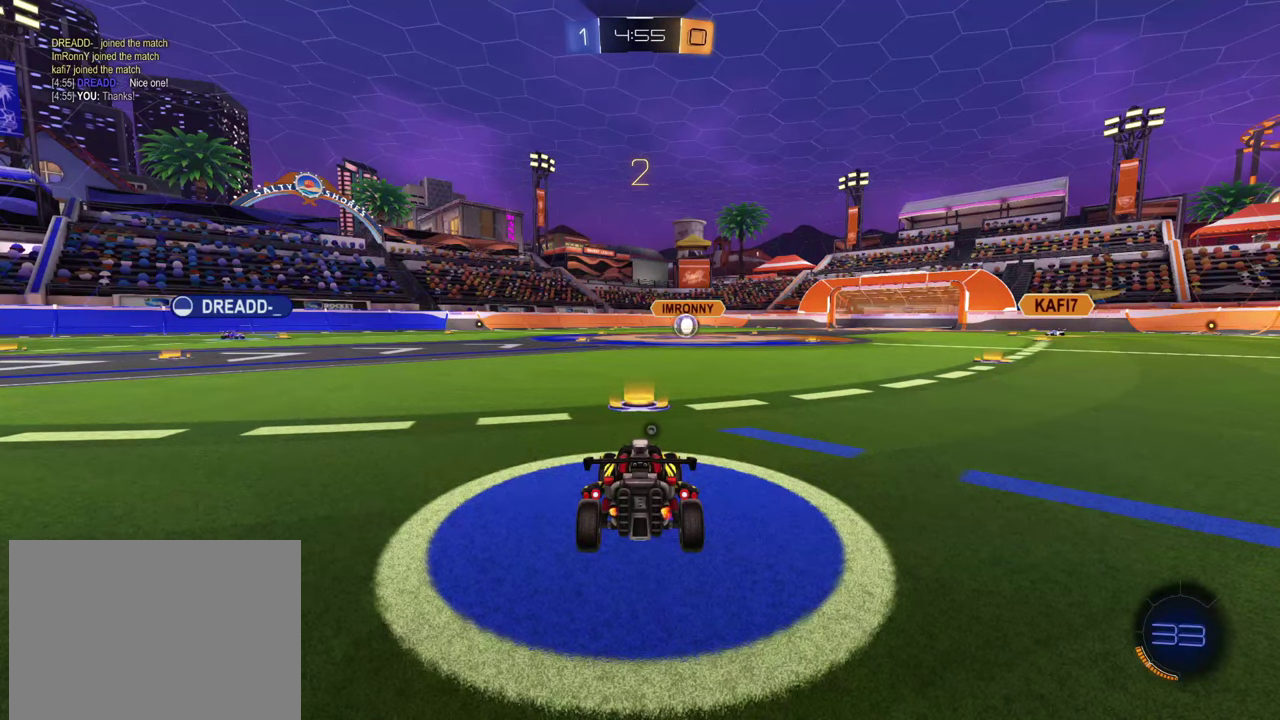
{"buttons": ["R2"], "left_stick": "center", "events": [[267, "TRIANGLE", "down"], [367, "TRIANGLE", "up"]]}
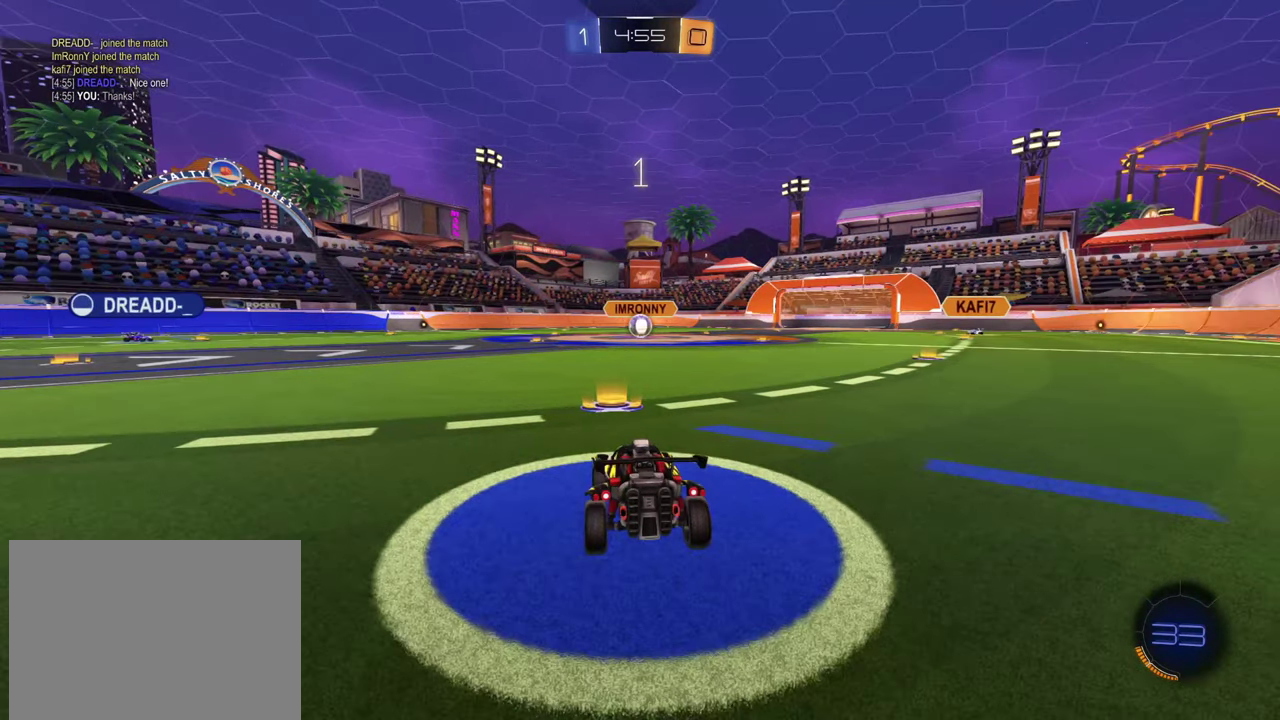
{"buttons": ["R2"], "left_stick": "center", "events": []}
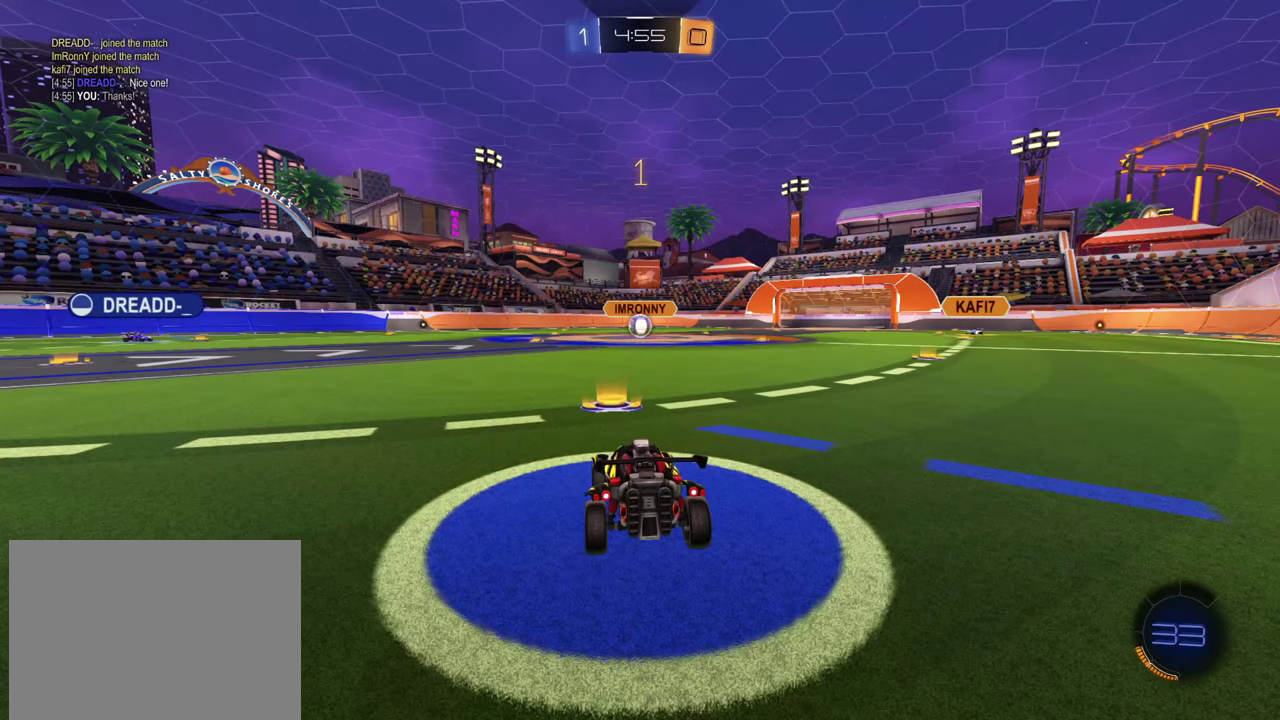
{"buttons": ["R2"], "left_stick": "center", "events": [[251, "left_stick", "left"], [367, "left_stick", "center"]]}
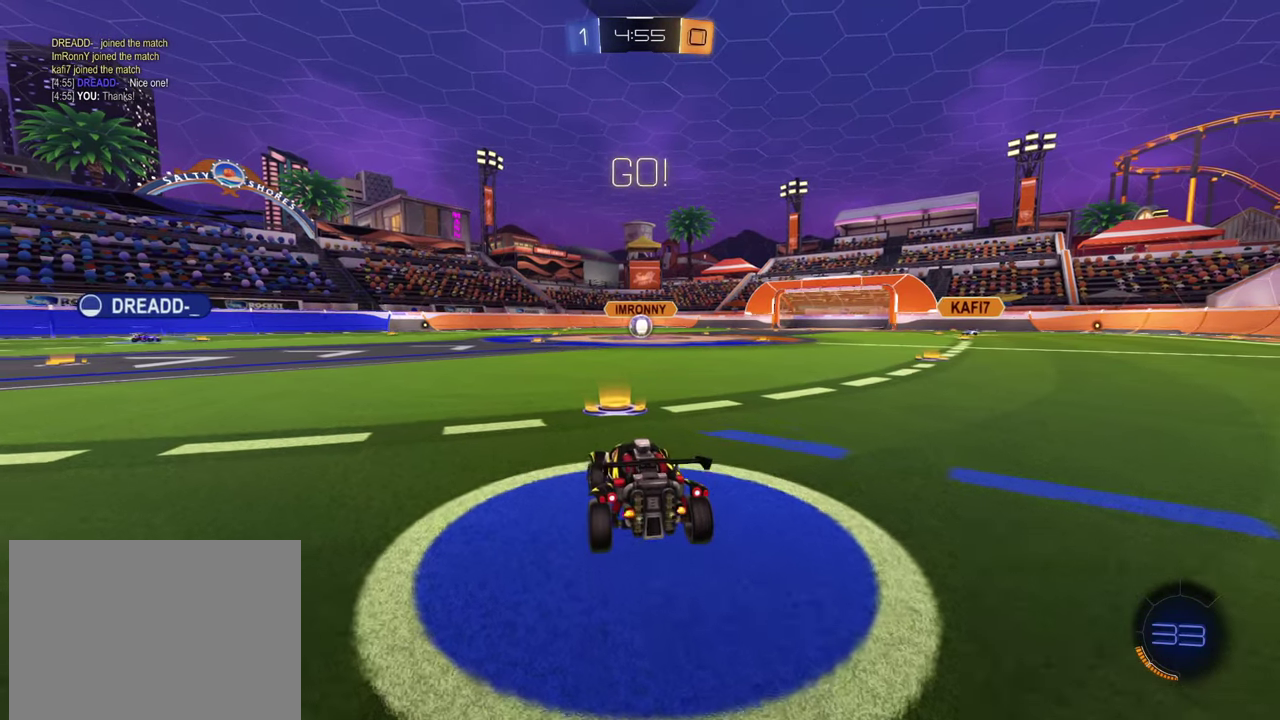
{"buttons": ["R2"], "left_stick": "center", "events": [[117, "left_stick", "left"], [350, "left_stick", "center"], [400, "left_stick", "right"], [500, "left_stick", "center"]]}